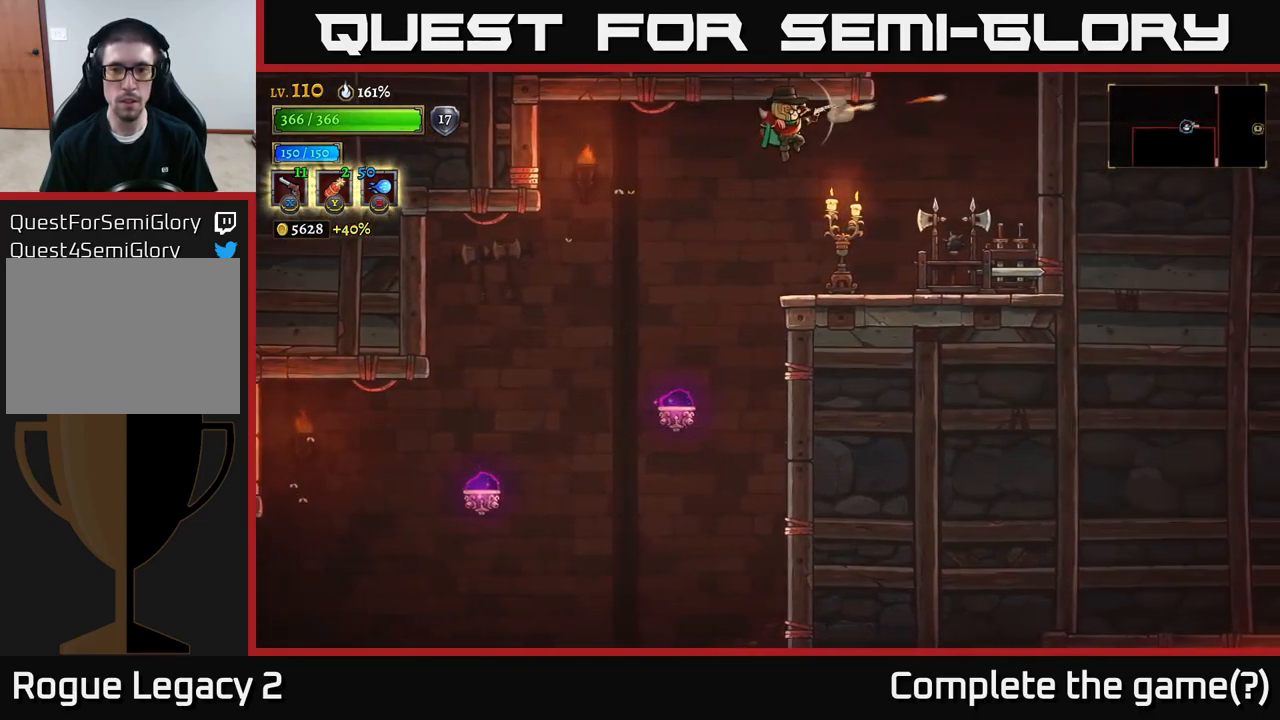
Gameplay with a controller (Xbox layout); each line is a JSON object with the inputs held at the frame after it. "events" lists button and stick changes between this image and that frame as [ms after this image, input, new state], when the widget could be followed in between.
{"buttons": ["X"], "left_stick": "down-right", "right_stick": "center", "events": [[34, "left_stick", "down-right"], [267, "X", "up"], [350, "X", "down"], [484, "X", "up"], [500, "X", "down"]]}
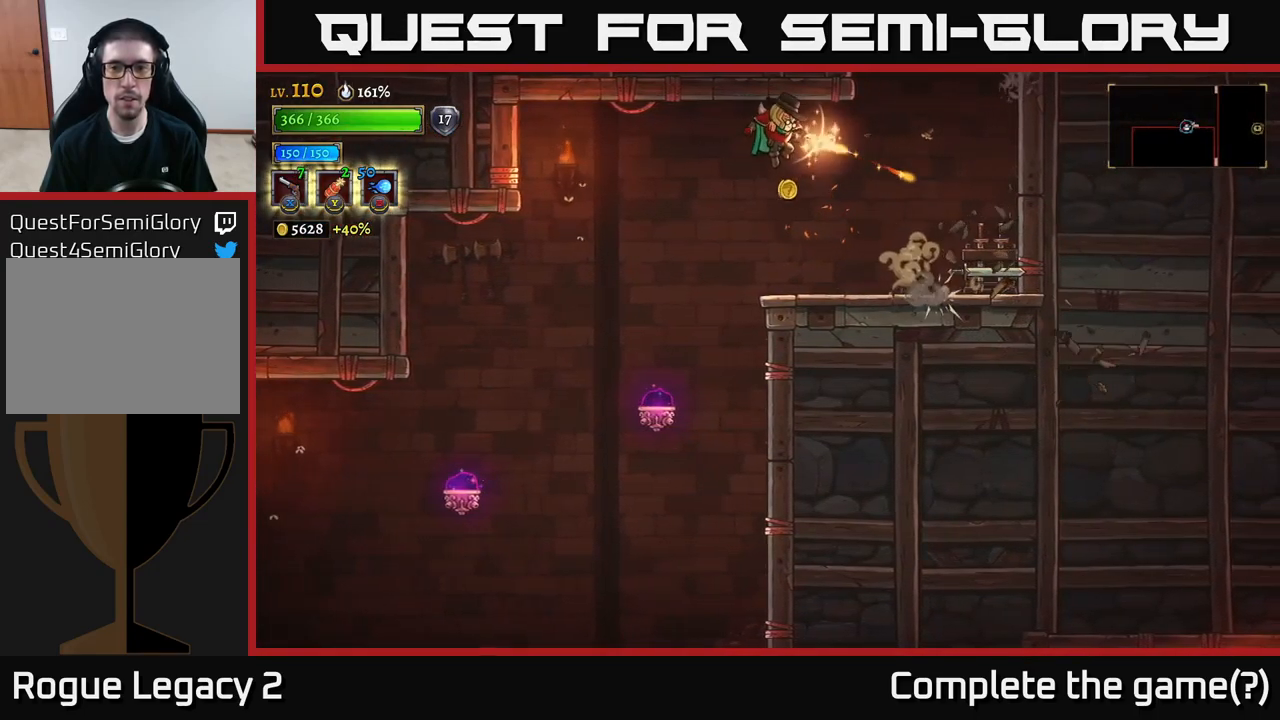
{"buttons": [], "left_stick": "right", "right_stick": "center", "events": [[17, "X", "up"], [300, "R1", "down"], [350, "left_stick", "center"], [400, "R1", "up"], [434, "left_stick", "right"]]}
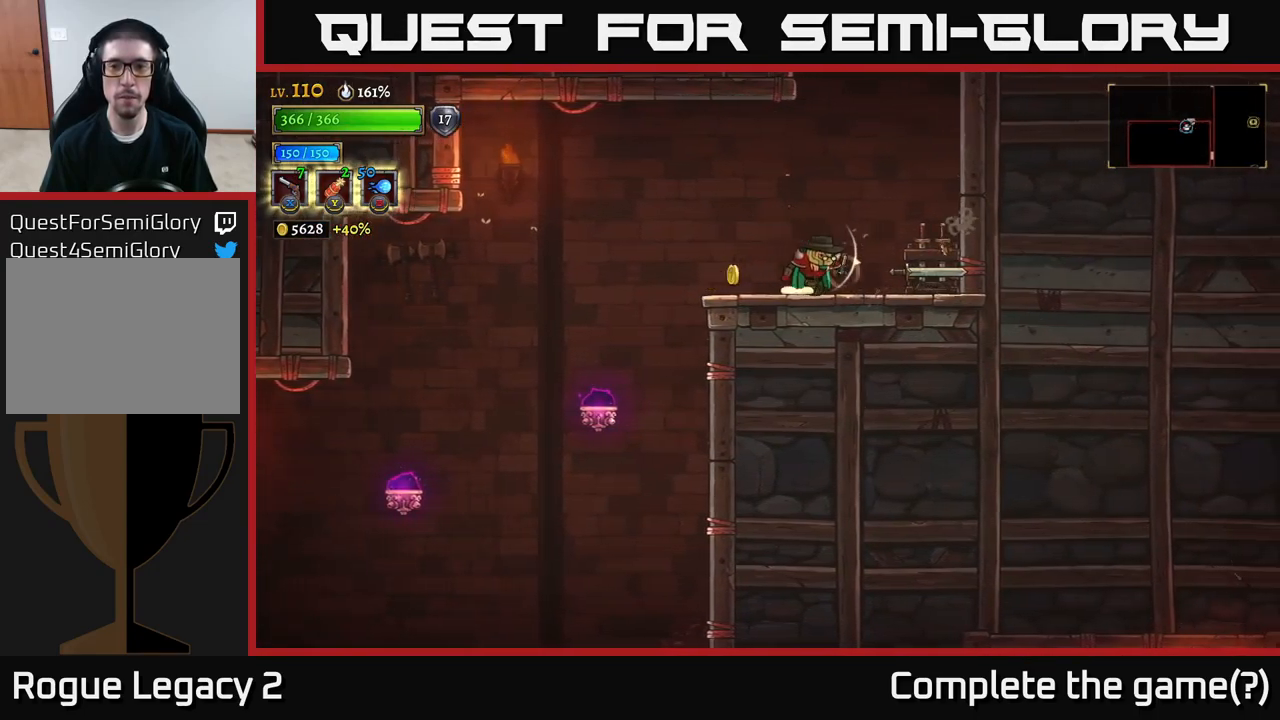
{"buttons": [], "left_stick": "right", "right_stick": "center", "events": [[117, "left_stick", "left"], [300, "left_stick", "right"]]}
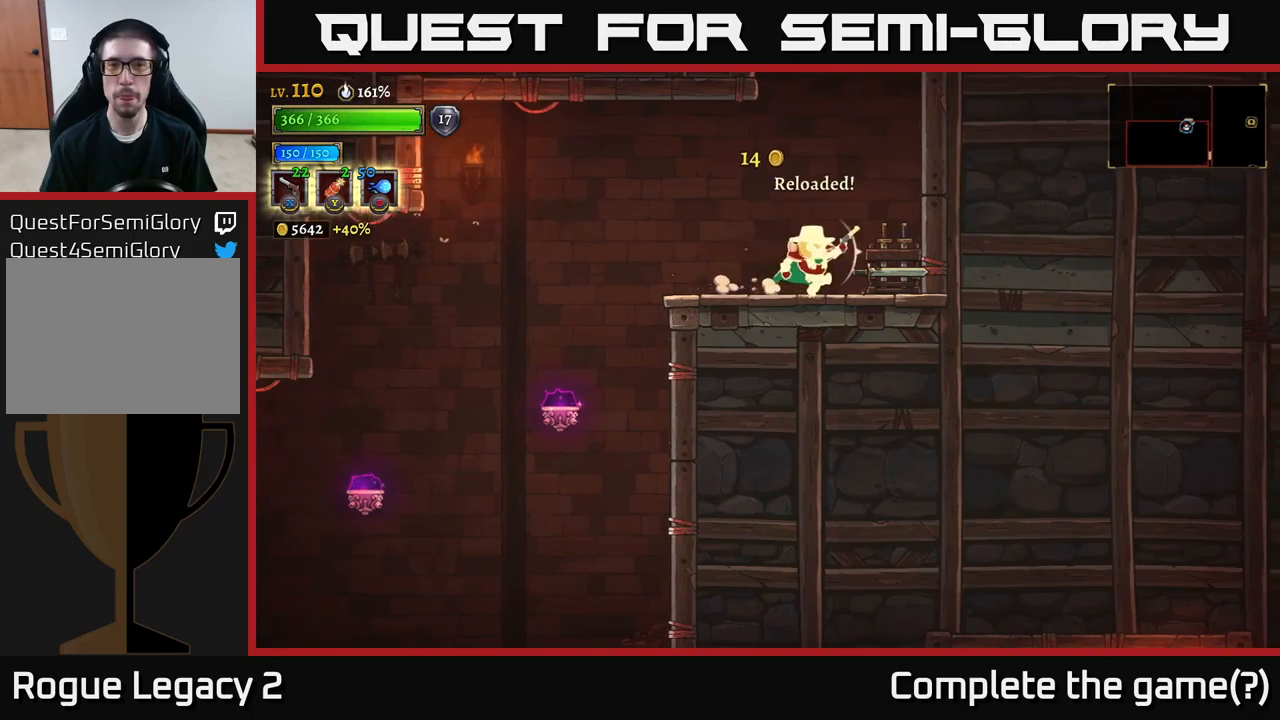
{"buttons": [], "left_stick": "center", "right_stick": "center", "events": [[66, "left_stick", "center"], [133, "left_stick", "right"], [150, "L1", "down"], [266, "L1", "up"], [316, "left_stick", "center"], [433, "A", "down"], [483, "A", "up"]]}
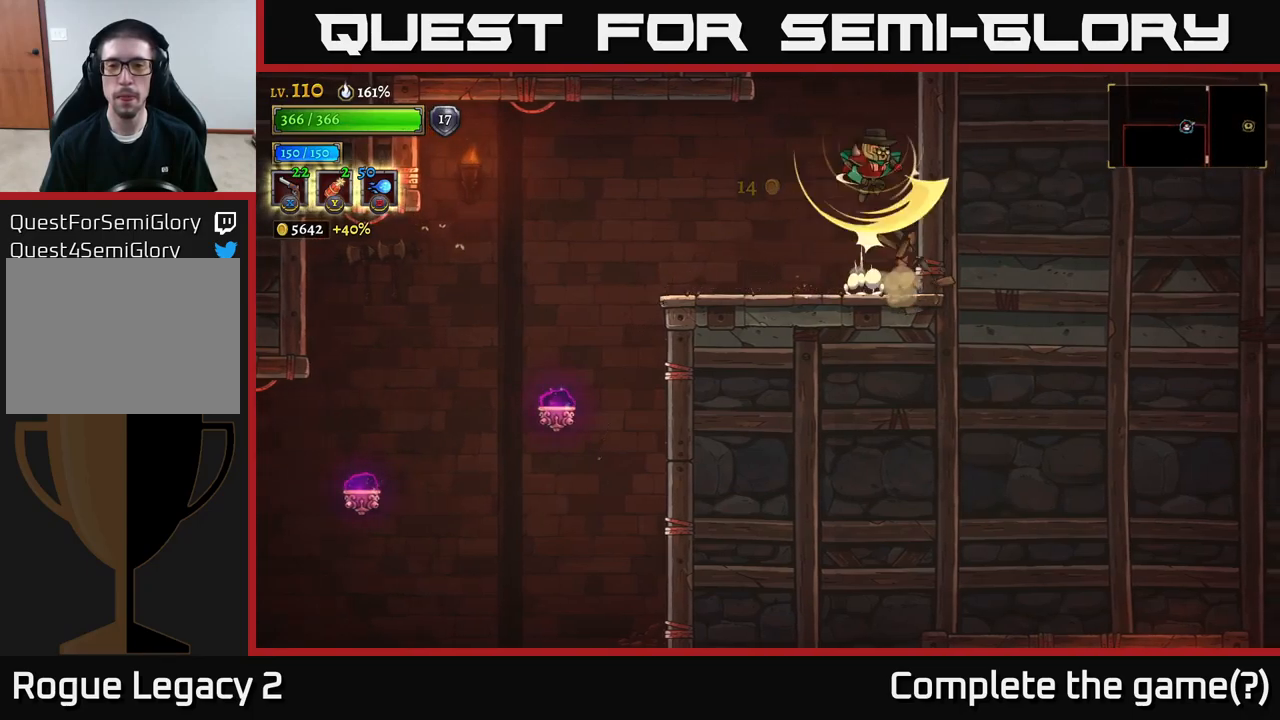
{"buttons": ["A"], "left_stick": "center", "right_stick": "center"}
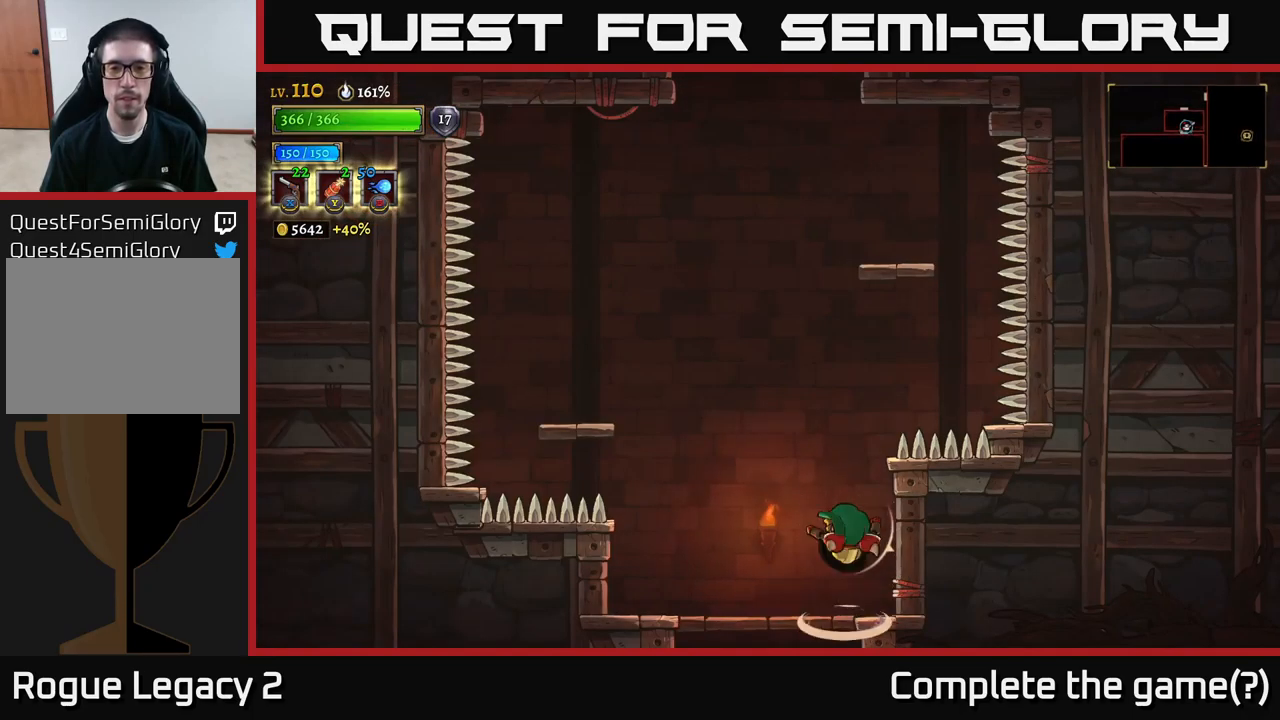
{"buttons": [], "left_stick": "left", "right_stick": "center", "events": [[333, "left_stick", "left"], [350, "A", "up"]]}
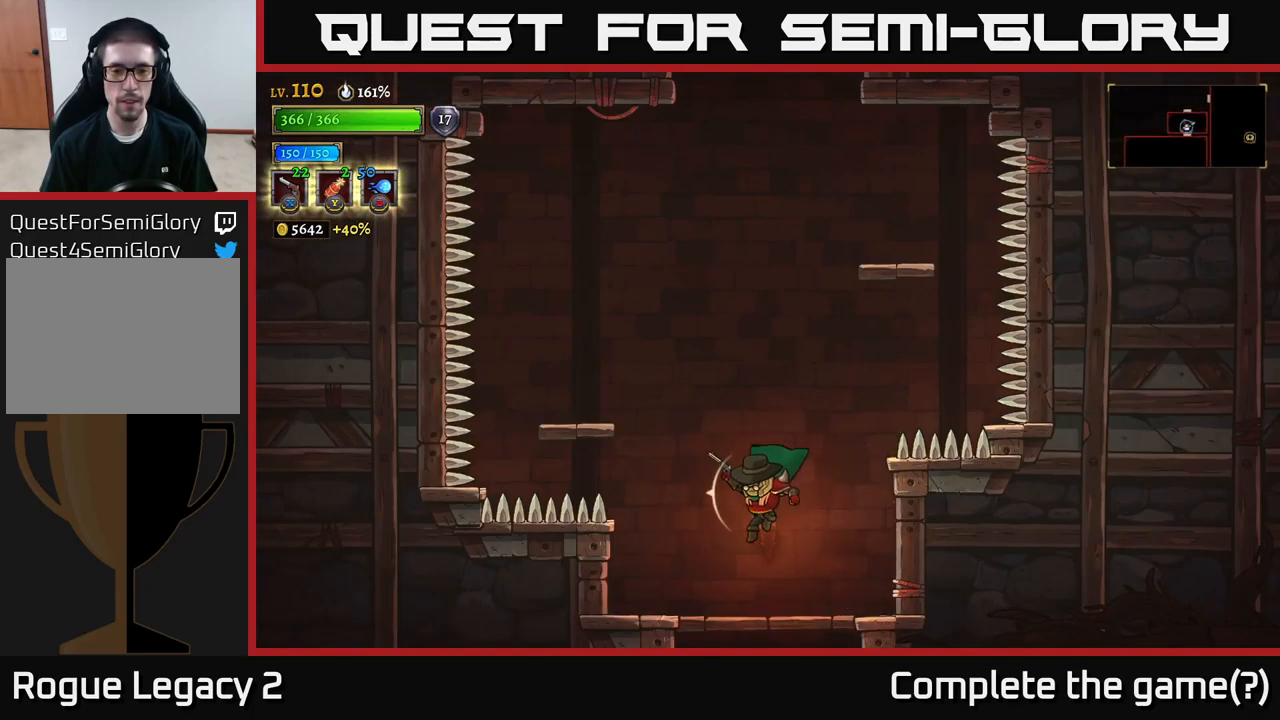
{"buttons": ["A"], "left_stick": "left", "right_stick": "center", "events": [[66, "left_stick", "center"], [283, "A", "down"], [300, "left_stick", "left"]]}
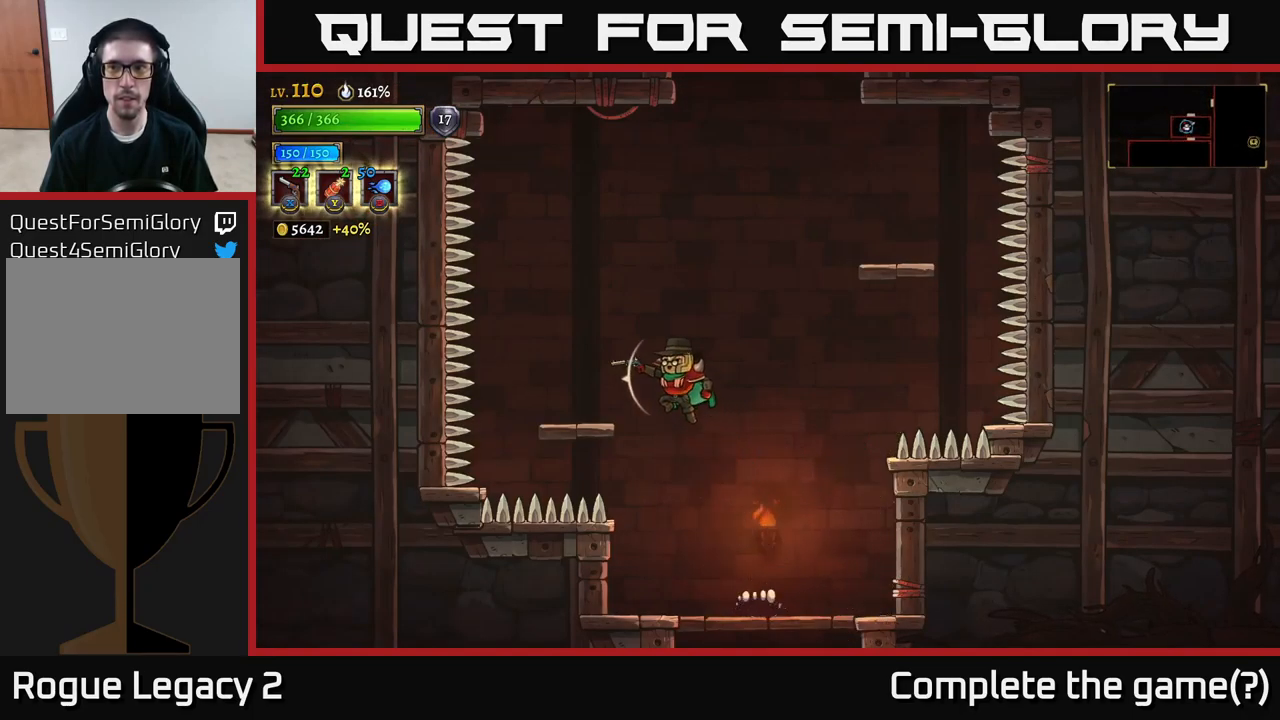
{"buttons": ["A"], "left_stick": "right", "right_stick": "center", "events": [[83, "A", "up"], [250, "left_stick", "center"], [316, "left_stick", "right"], [416, "A", "down"]]}
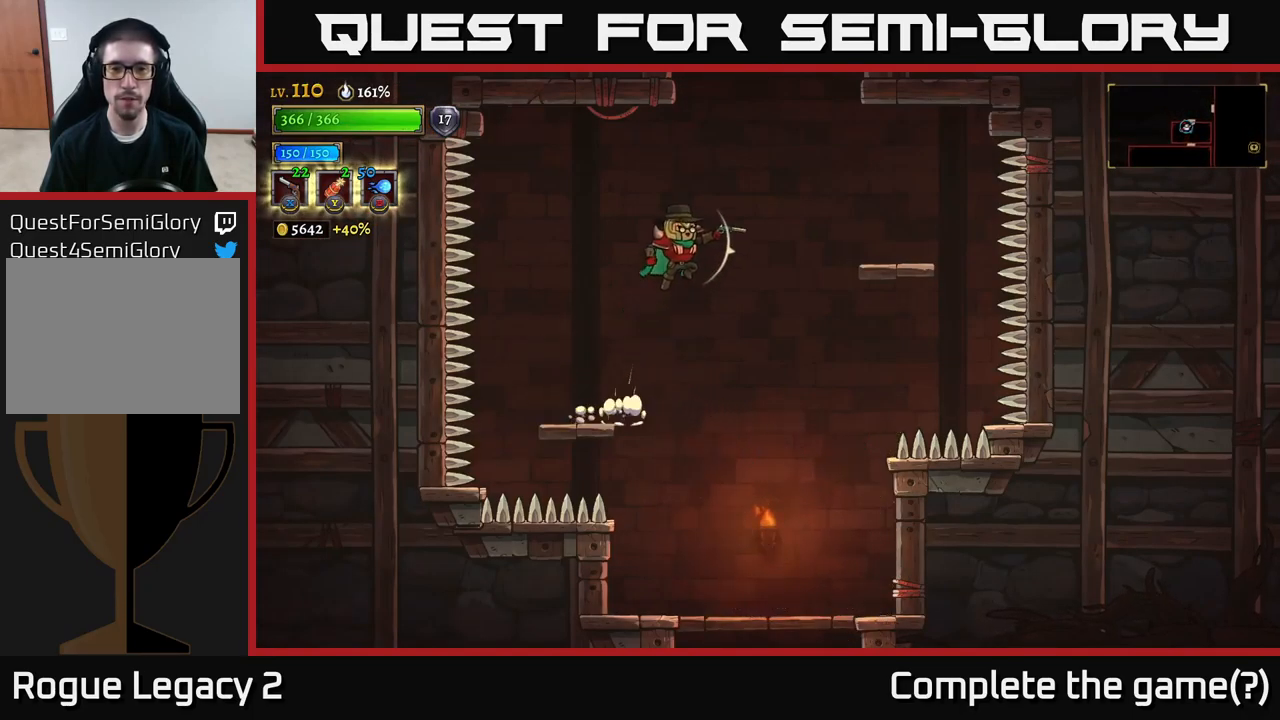
{"buttons": [], "left_stick": "right", "right_stick": "center", "events": [[200, "A", "up"]]}
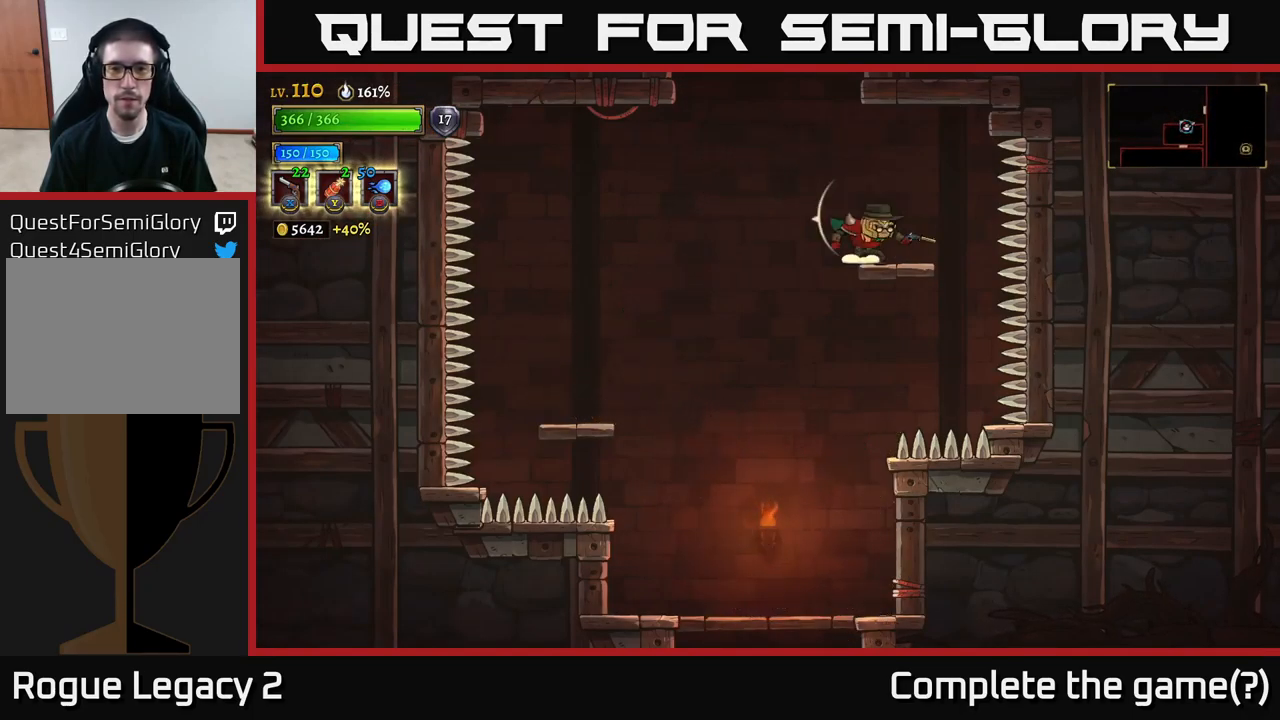
{"buttons": ["A"], "left_stick": "center", "right_stick": "center", "events": [[50, "left_stick", "left"], [83, "A", "down"], [333, "left_stick", "center"]]}
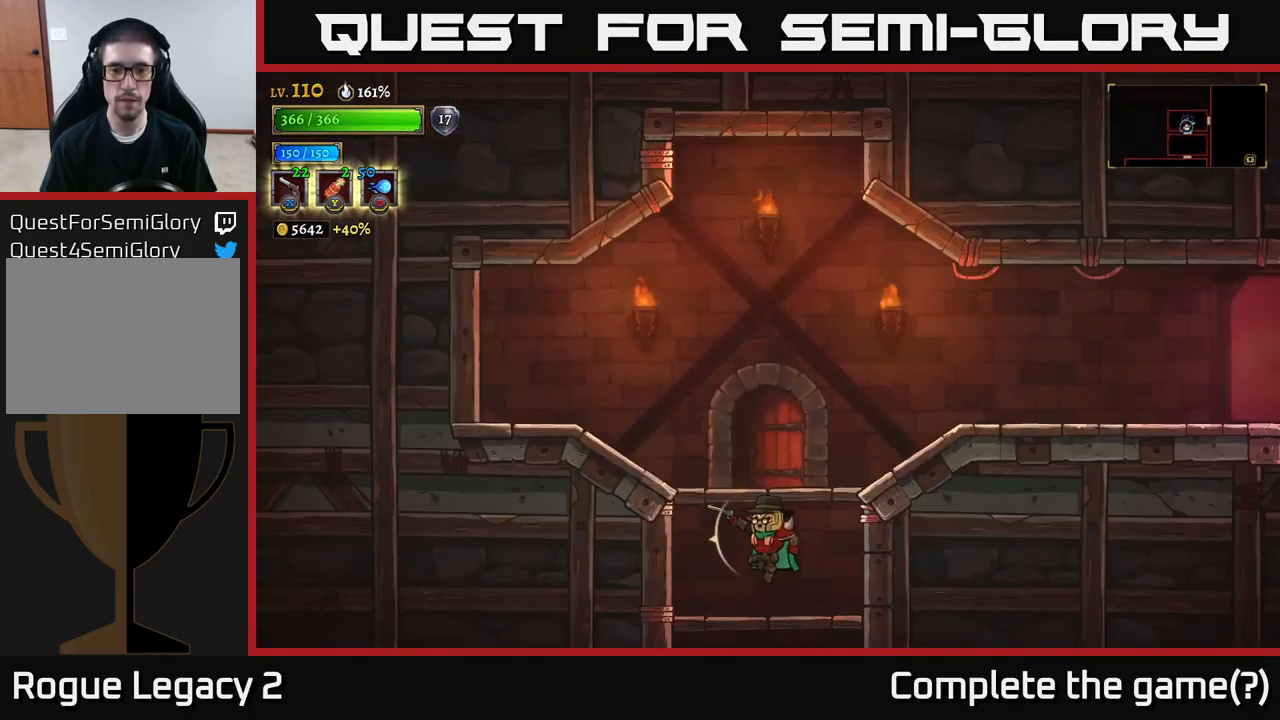
{"buttons": [], "left_stick": "center", "right_stick": "center", "events": [[150, "left_stick", "right"], [200, "A", "up"], [250, "left_stick", "center"]]}
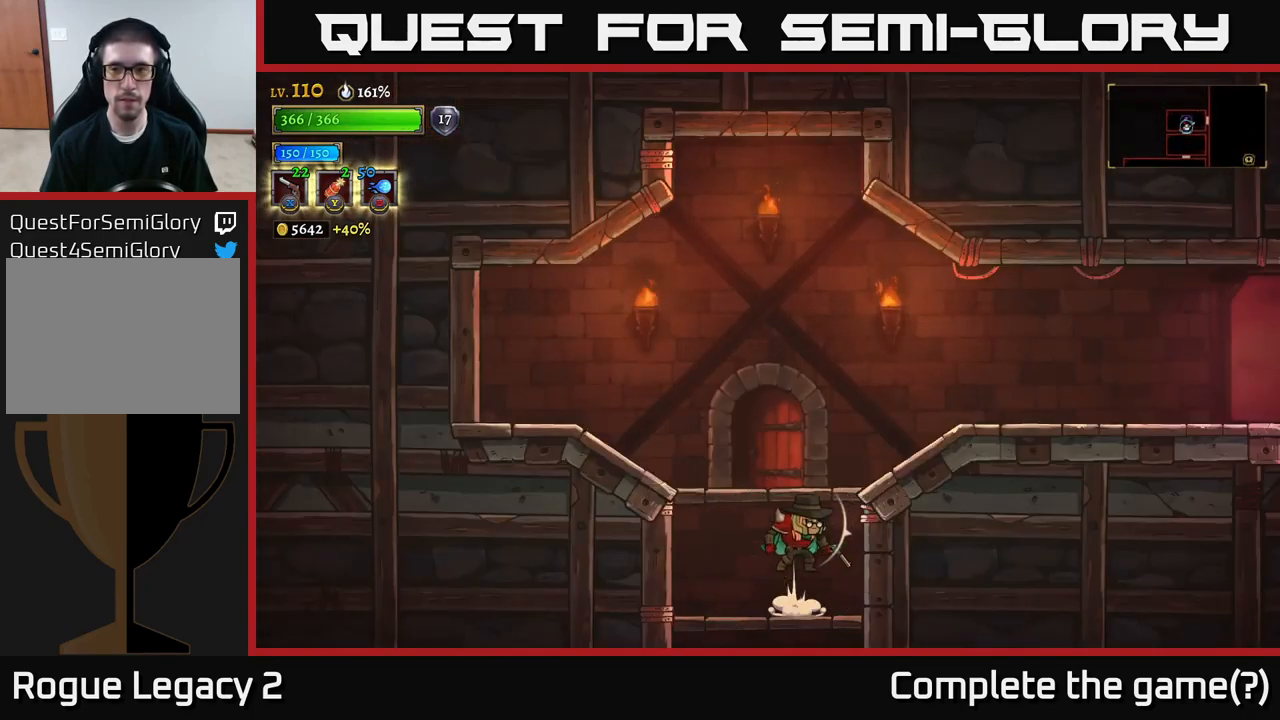
{"buttons": ["R1"], "left_stick": "center", "right_stick": "center", "events": [[16, "A", "down"], [150, "A", "up"], [166, "left_stick", "right"], [300, "left_stick", "left"], [433, "left_stick", "center"], [483, "R1", "down"]]}
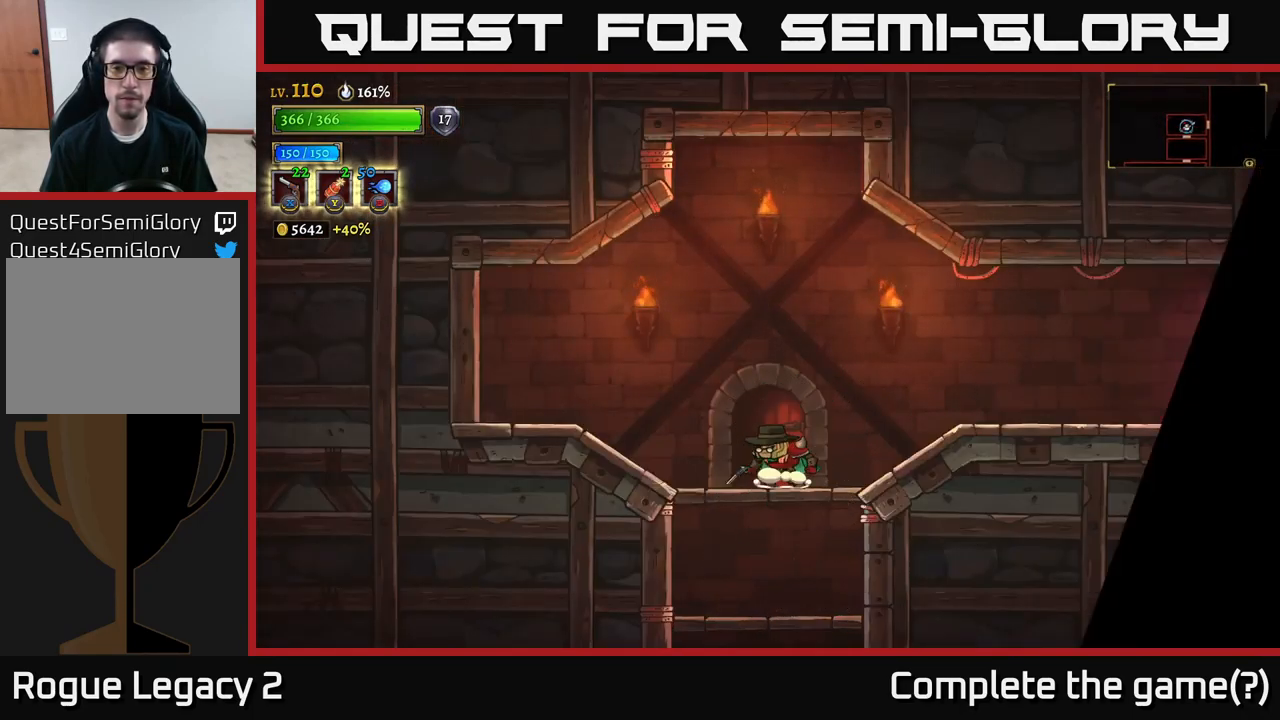
{"buttons": [], "left_stick": "center", "right_stick": "center", "events": [[50, "R1", "up"]]}
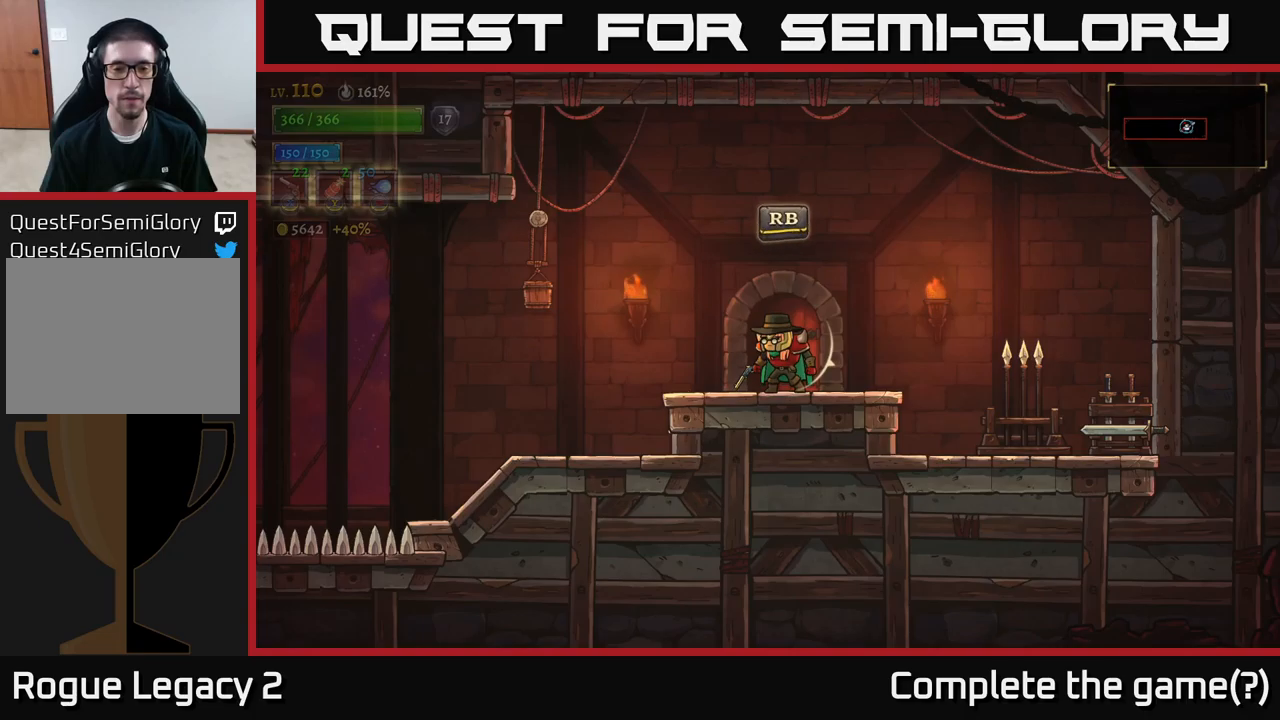
{"buttons": ["X"], "left_stick": "right", "right_stick": "center", "events": [[300, "left_stick", "right"], [400, "A", "down"], [433, "X", "down"], [467, "A", "up"]]}
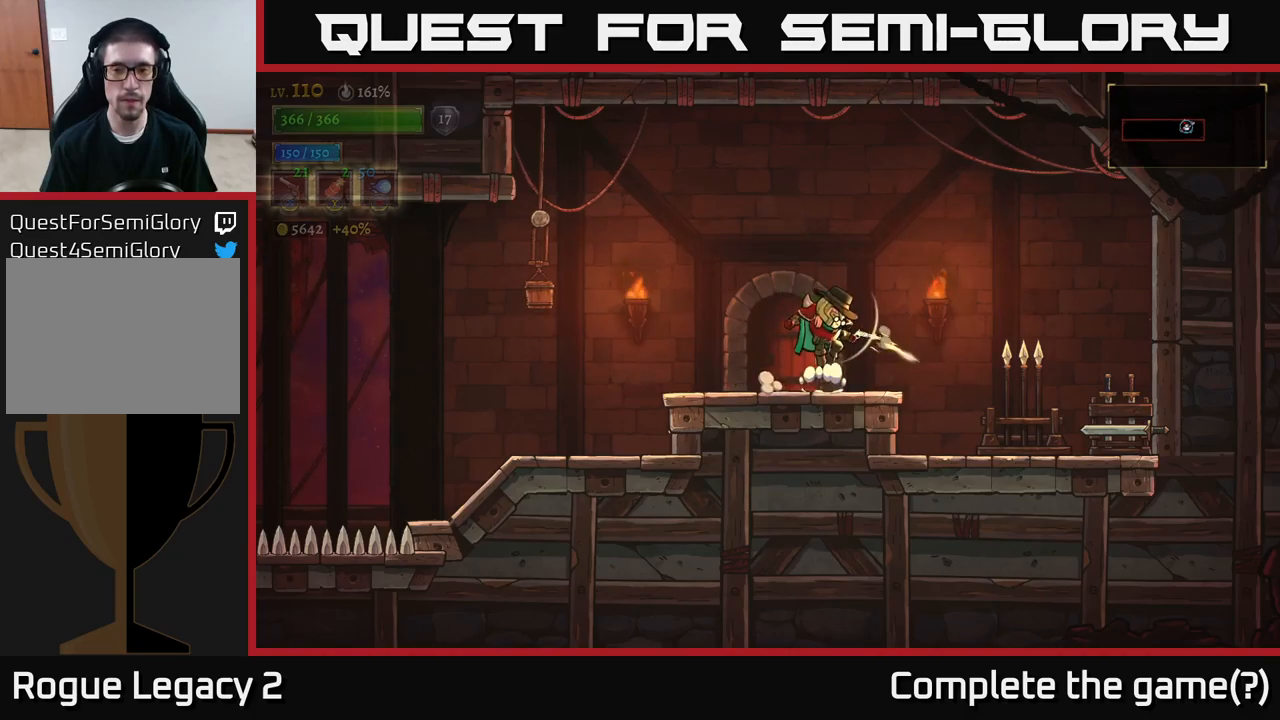
{"buttons": [], "left_stick": "left", "right_stick": "center", "events": [[217, "X", "up"], [500, "left_stick", "left"]]}
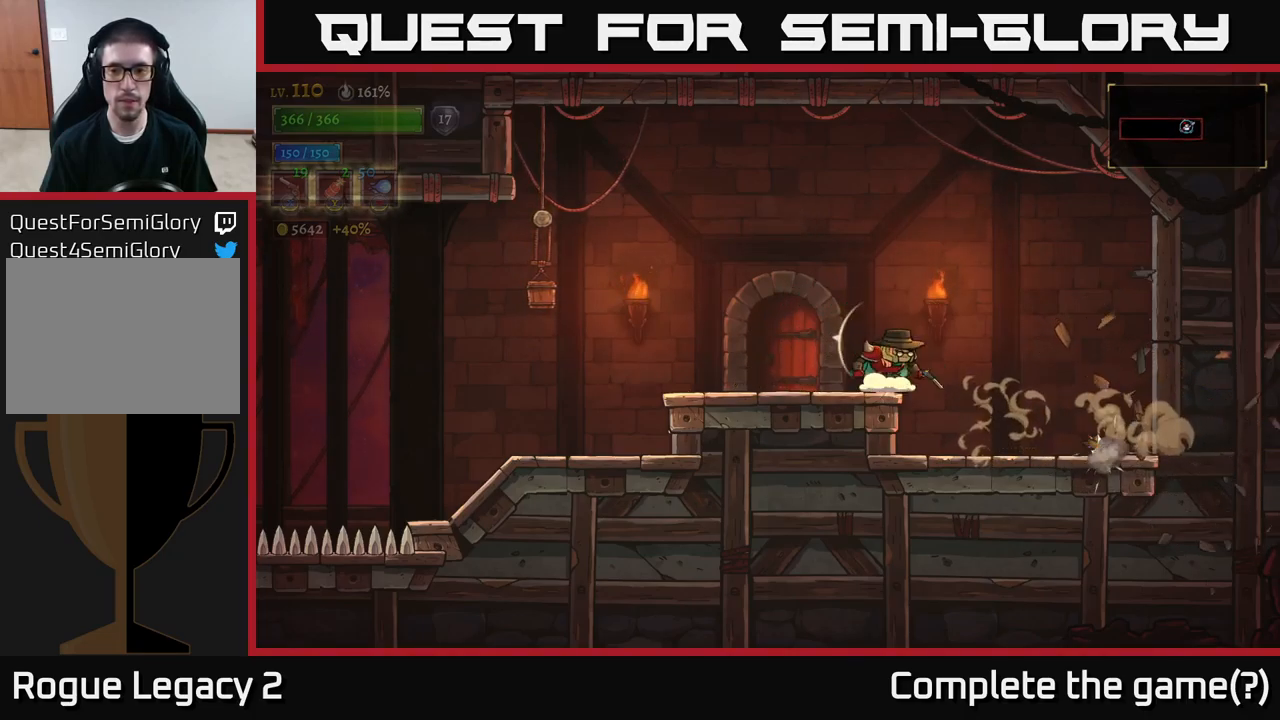
{"buttons": [], "left_stick": "left", "right_stick": "center", "events": []}
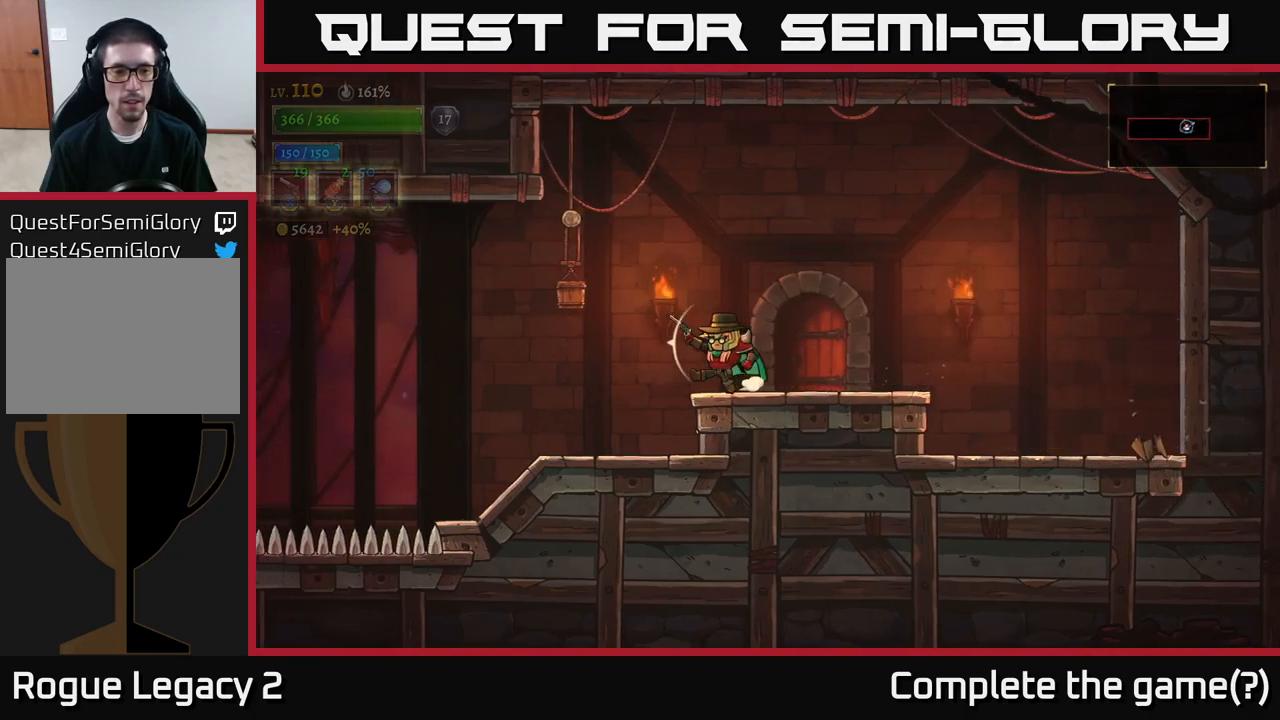
{"buttons": [], "left_stick": "left", "right_stick": "center", "events": []}
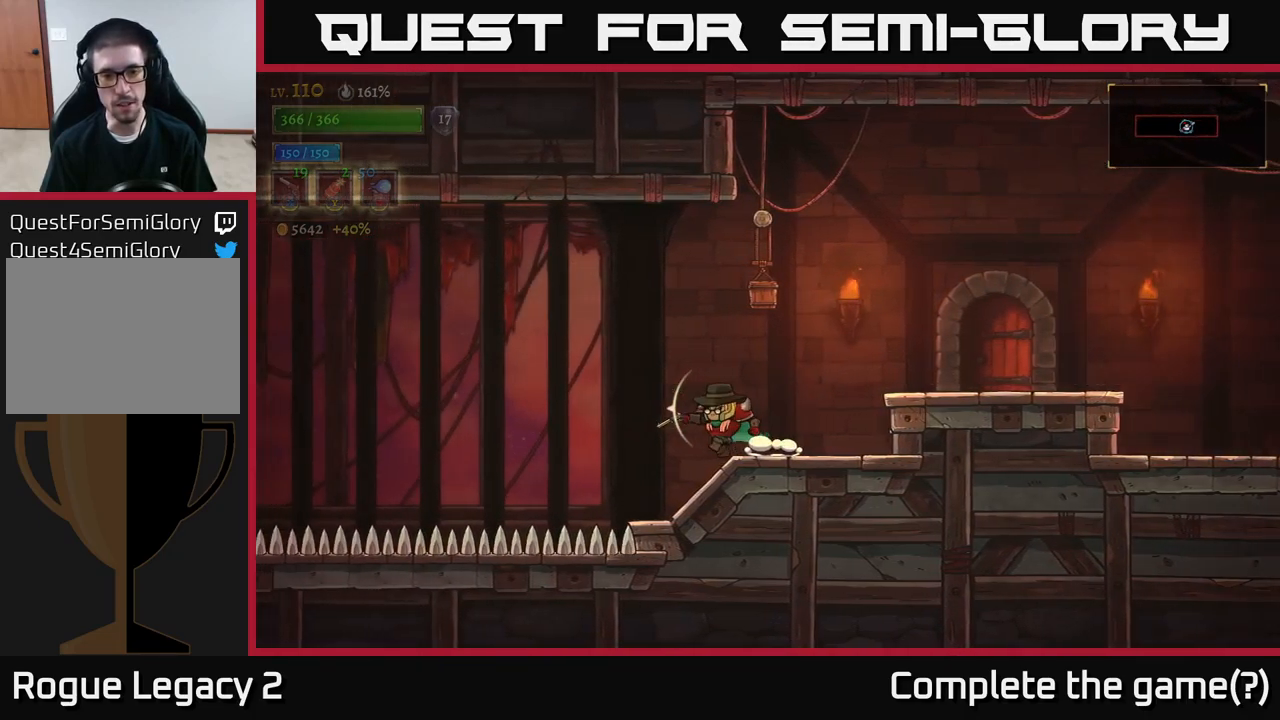
{"buttons": ["A"], "left_stick": "left", "right_stick": "center", "events": [[217, "left_stick", "center"], [317, "left_stick", "left"], [417, "A", "down"]]}
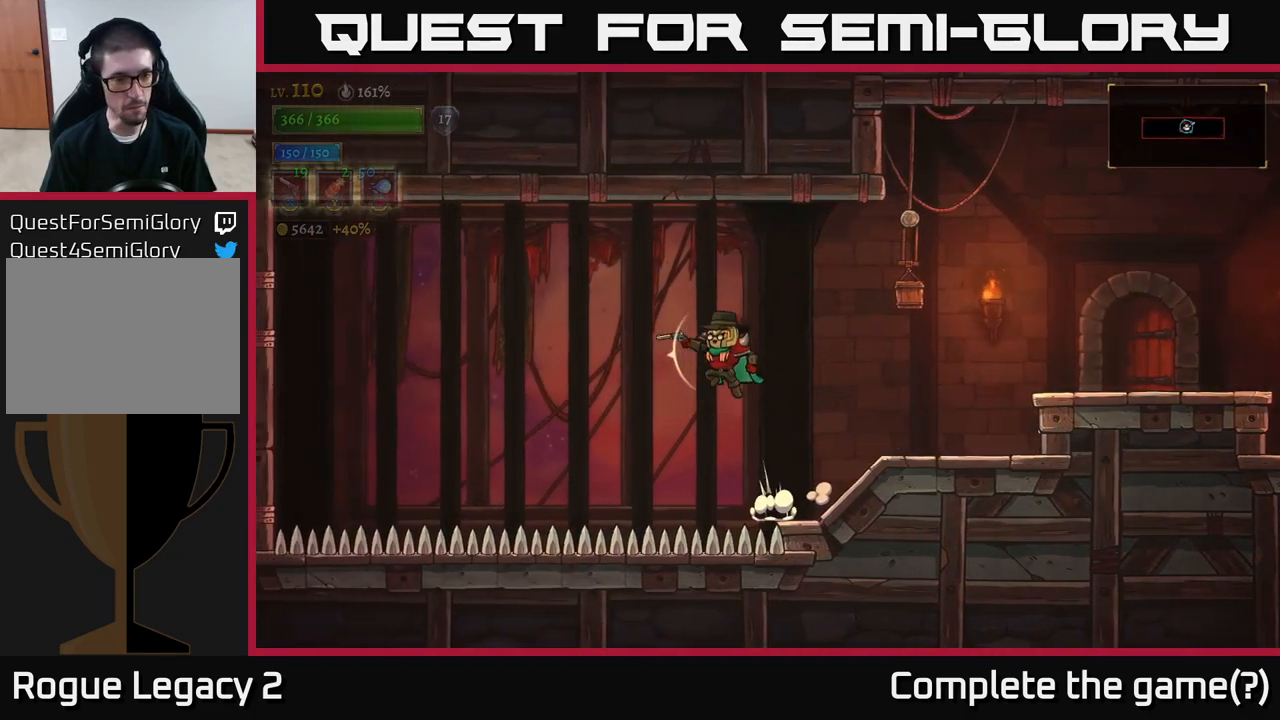
{"buttons": ["L2"], "left_stick": "left", "right_stick": "center", "events": [[217, "L2", "down"], [233, "A", "up"]]}
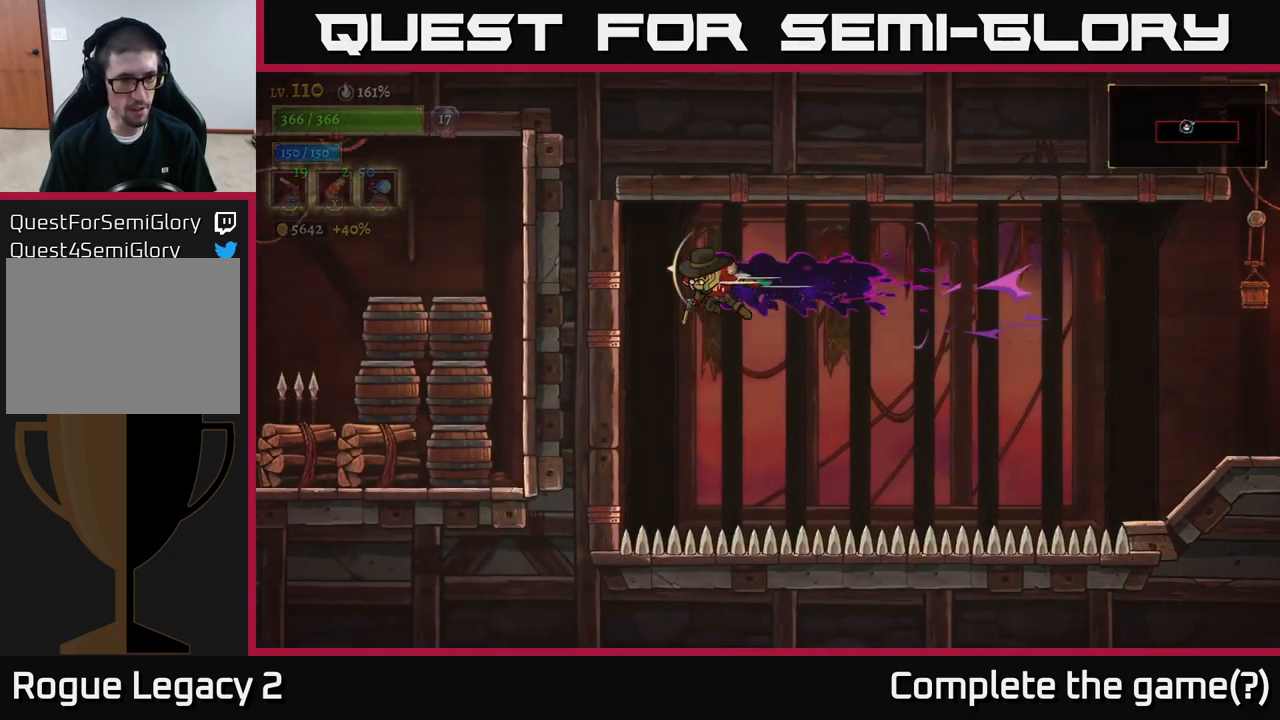
{"buttons": ["X"], "left_stick": "down-left", "right_stick": "center", "events": [[150, "X", "down"], [167, "L2", "up"], [250, "left_stick", "down-left"]]}
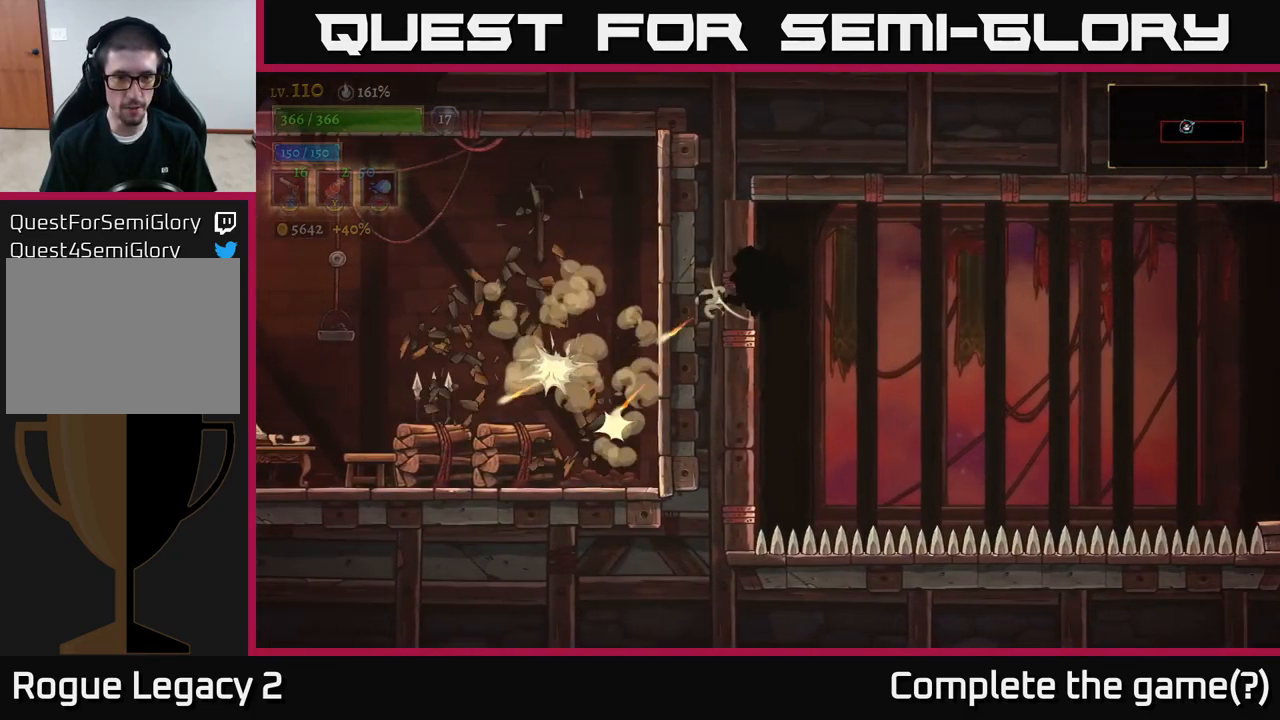
{"buttons": [], "left_stick": "left", "right_stick": "center", "events": [[83, "left_stick", "left"], [233, "X", "up"]]}
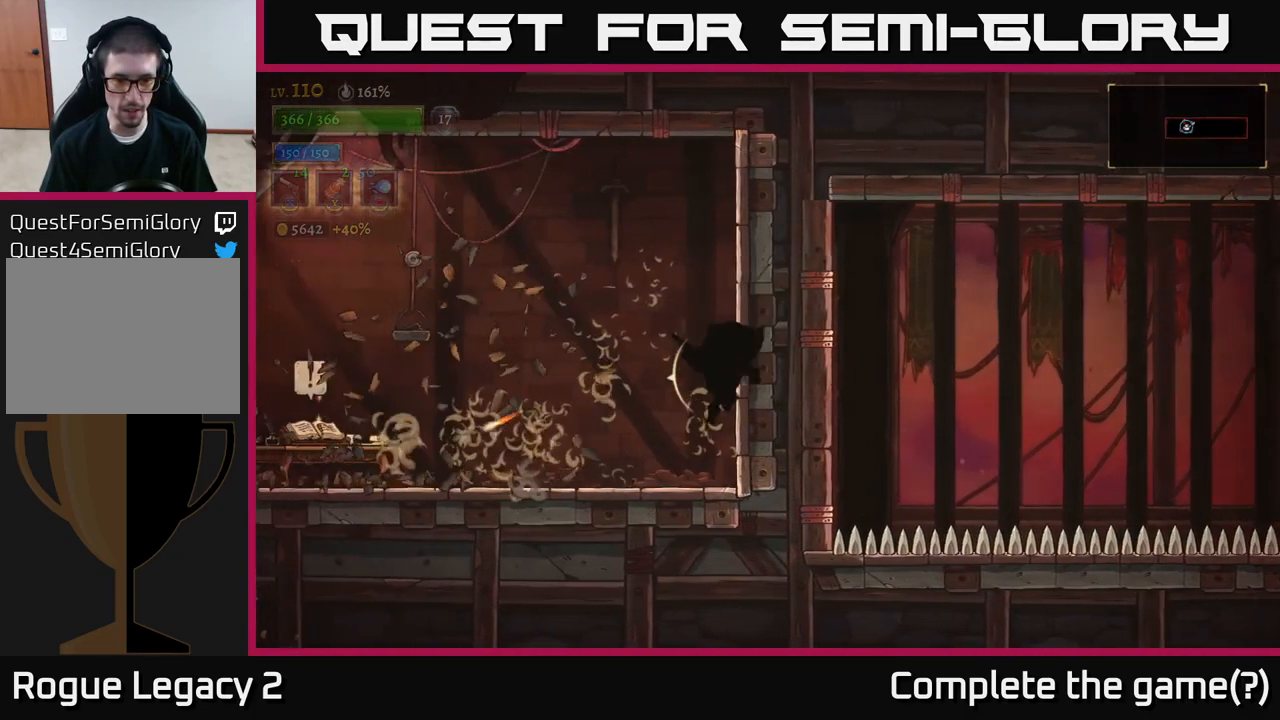
{"buttons": [], "left_stick": "left", "right_stick": "center", "events": []}
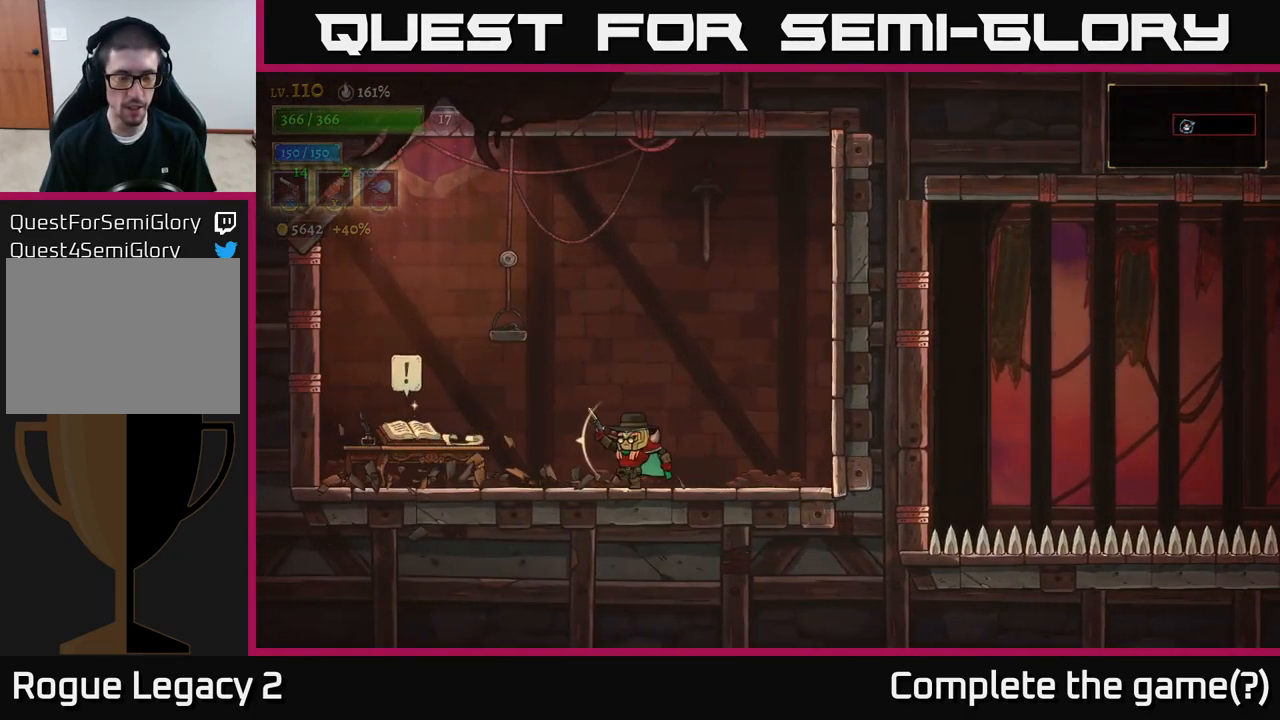
{"buttons": ["R1"], "left_stick": "center", "right_stick": "center", "events": [[450, "left_stick", "center"], [467, "R1", "down"]]}
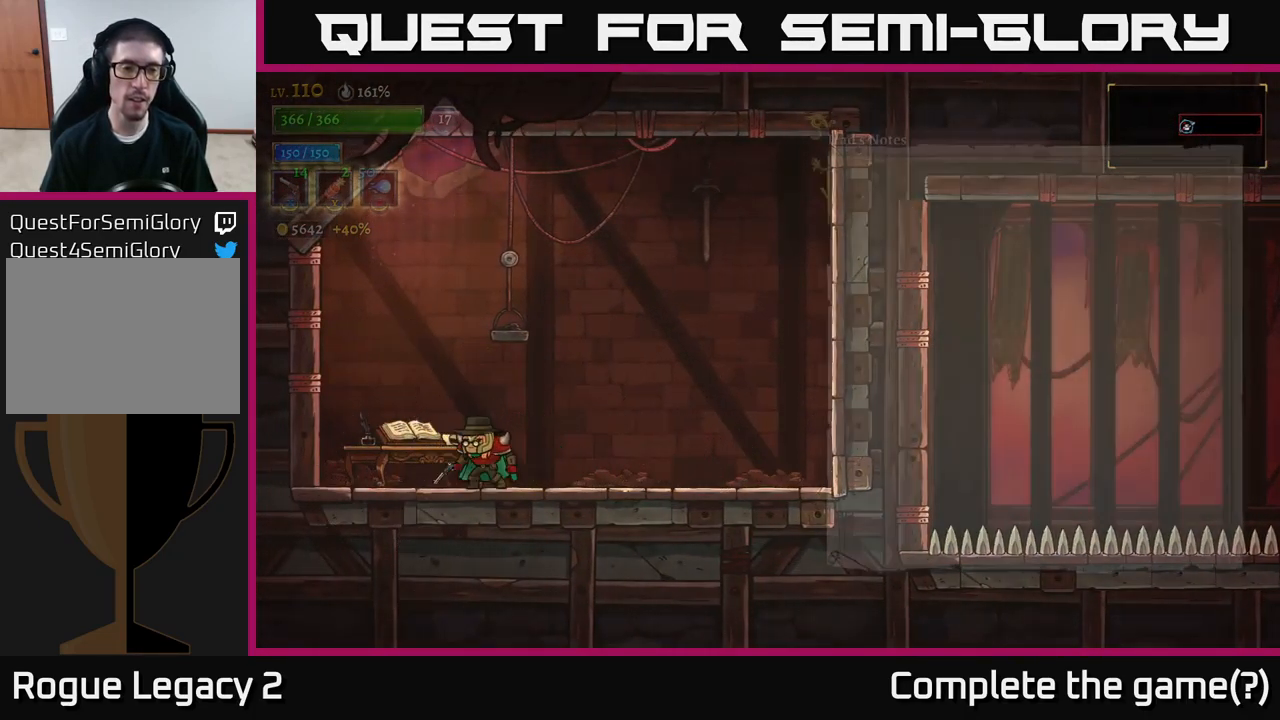
{"buttons": [], "left_stick": "center", "right_stick": "center", "events": [[84, "R1", "up"]]}
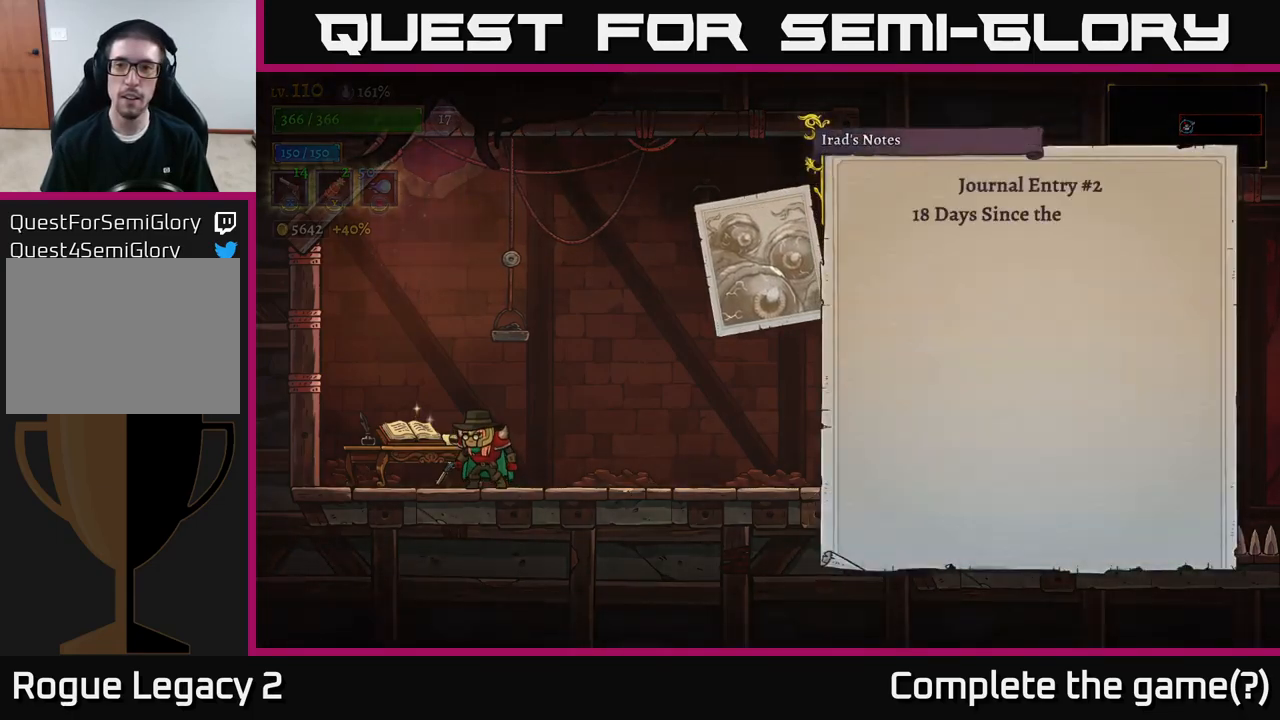
{"buttons": [], "left_stick": "center", "right_stick": "center", "events": [[100, "A", "down"], [267, "A", "up"]]}
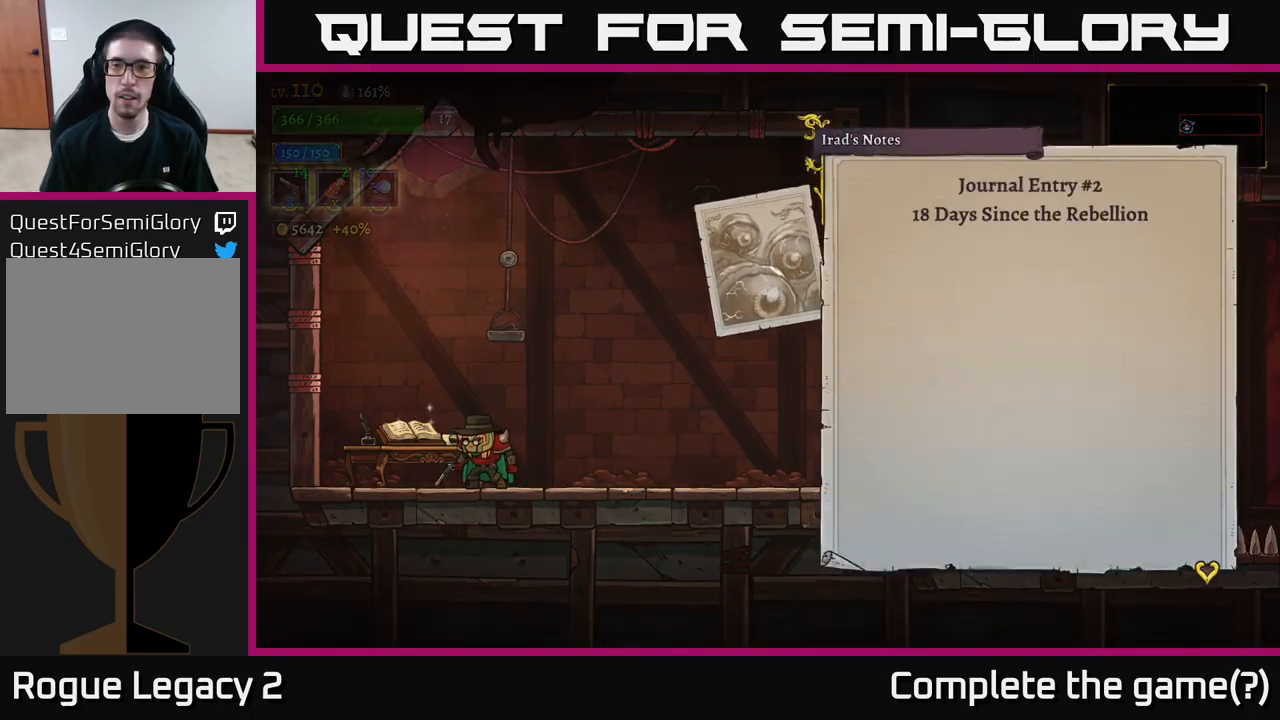
{"buttons": ["A"], "left_stick": "center", "right_stick": "center", "events": [[167, "A", "down"], [284, "A", "up"], [500, "A", "down"]]}
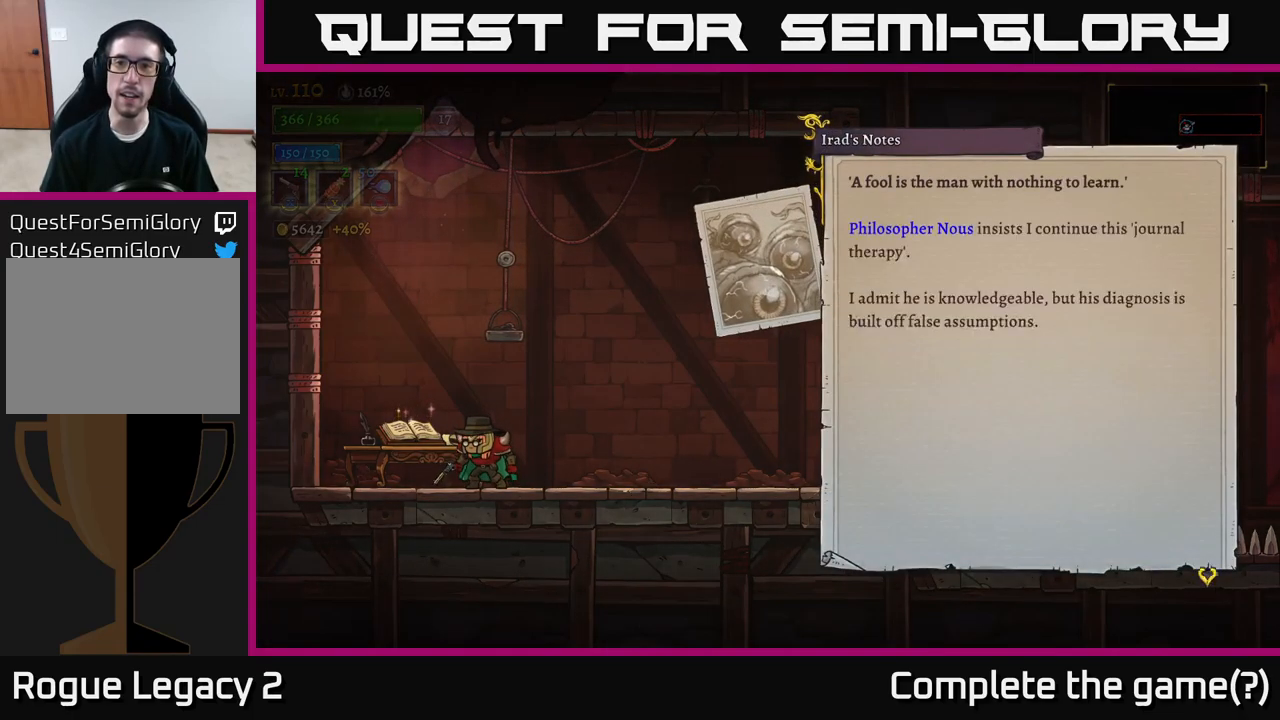
{"buttons": [], "left_stick": "center", "right_stick": "center", "events": [[134, "A", "up"]]}